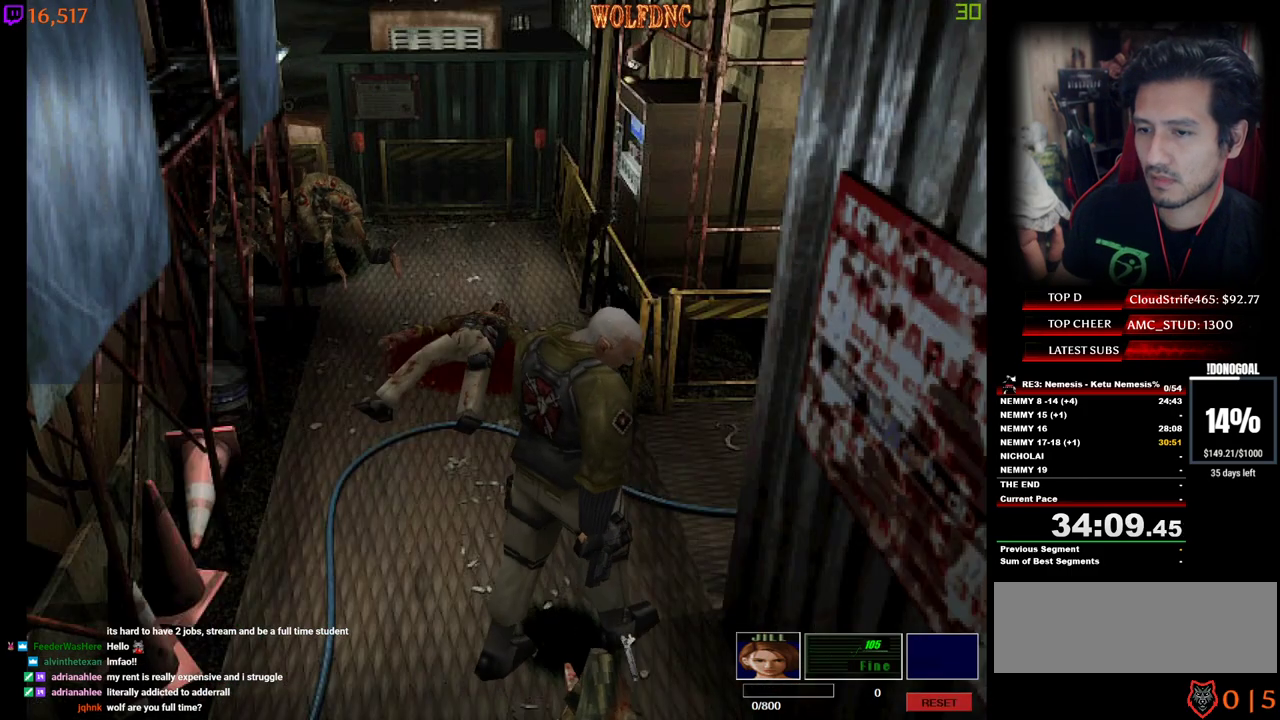
Gameplay with keyboard; each line is a JSON object with the keys held at the frame after it. "events" lists presses ("down") and releases ("up") of "a", "ctrl", "d", "e", "equals", "minus", "num0", "num2", "num4", "num5", "num6", "num8", "s", "shift", "space" and "w" between this image and that frame as [ms after this image, input, new state], when the widget could be followed in between. No other keys are recorded. Mouse input is not recorded.
{"keys": ["d", "s"], "events": [[34, "num2", "up"], [84, "num2", "down"], [134, "num2", "up"], [134, "w", "up"], [184, "d", "up"], [184, "num2", "down"], [267, "num2", "up"], [267, "s", "down"], [317, "num2", "down"], [367, "num2", "up"], [417, "num2", "down"], [500, "d", "down"], [500, "num2", "up"]]}
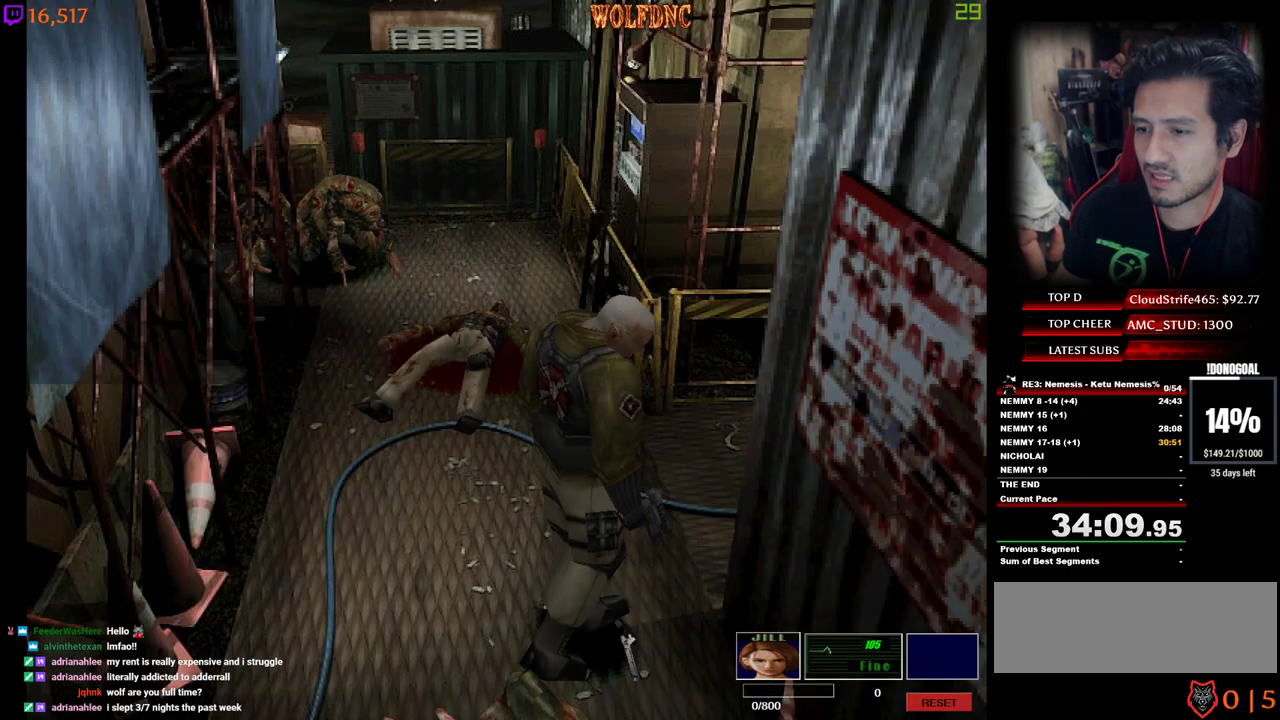
{"keys": ["num2", "w"], "events": [[50, "num2", "down"], [50, "s", "up"], [100, "num2", "up"], [150, "num2", "down"], [184, "a", "down"], [184, "d", "up"], [234, "num2", "up"], [284, "num2", "down"], [417, "a", "up"], [417, "num2", "up"], [467, "num2", "down"], [467, "w", "down"]]}
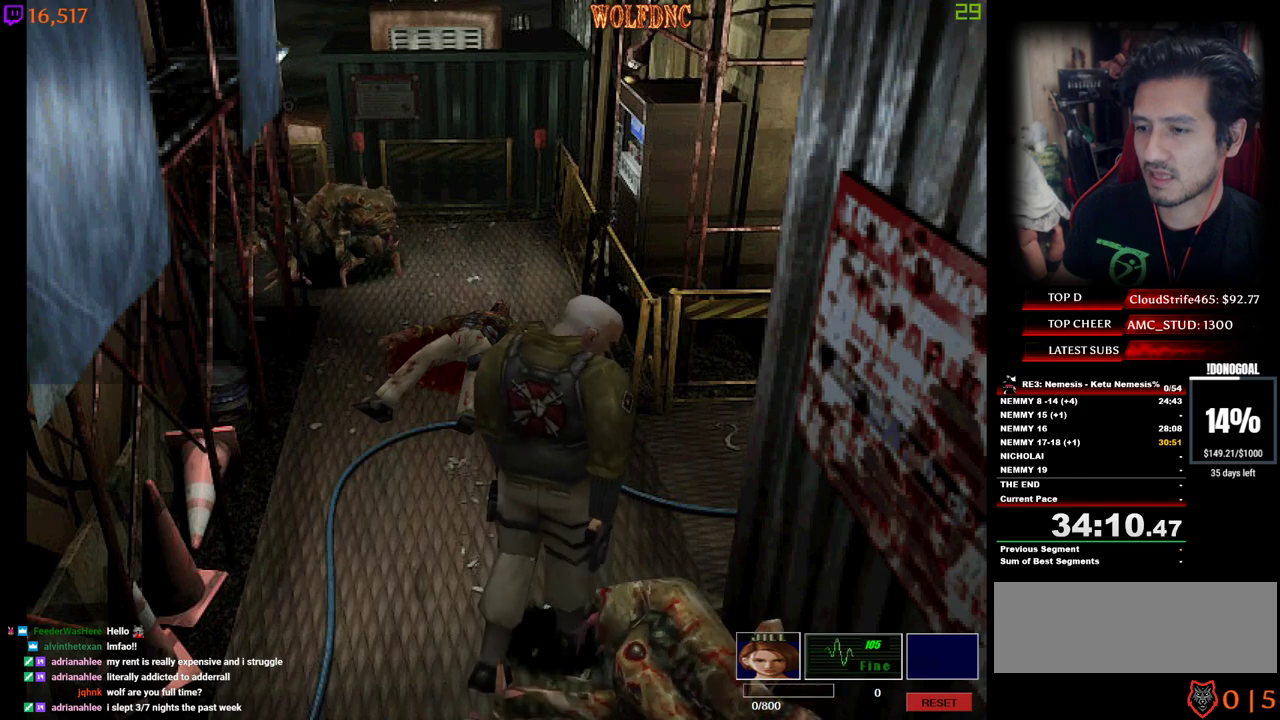
{"keys": ["a", "d", "num2", "num4", "w"], "events": [[167, "num4", "down"], [200, "a", "down"], [300, "d", "down"], [350, "num2", "up"], [434, "a", "up"], [434, "num2", "down"], [484, "a", "down"]]}
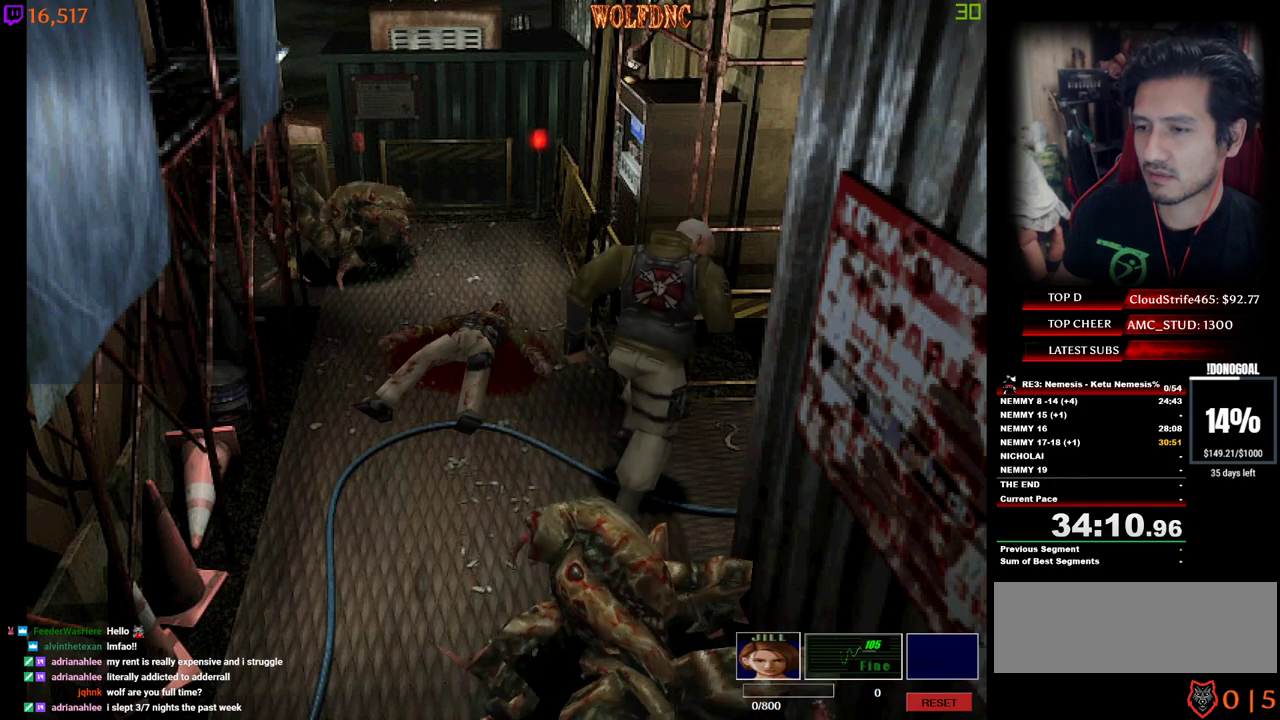
{"keys": ["a", "num4", "w"], "events": [[34, "d", "up"], [34, "num2", "up"], [84, "w", "up"], [167, "num4", "up"], [317, "num4", "down"], [367, "w", "down"]]}
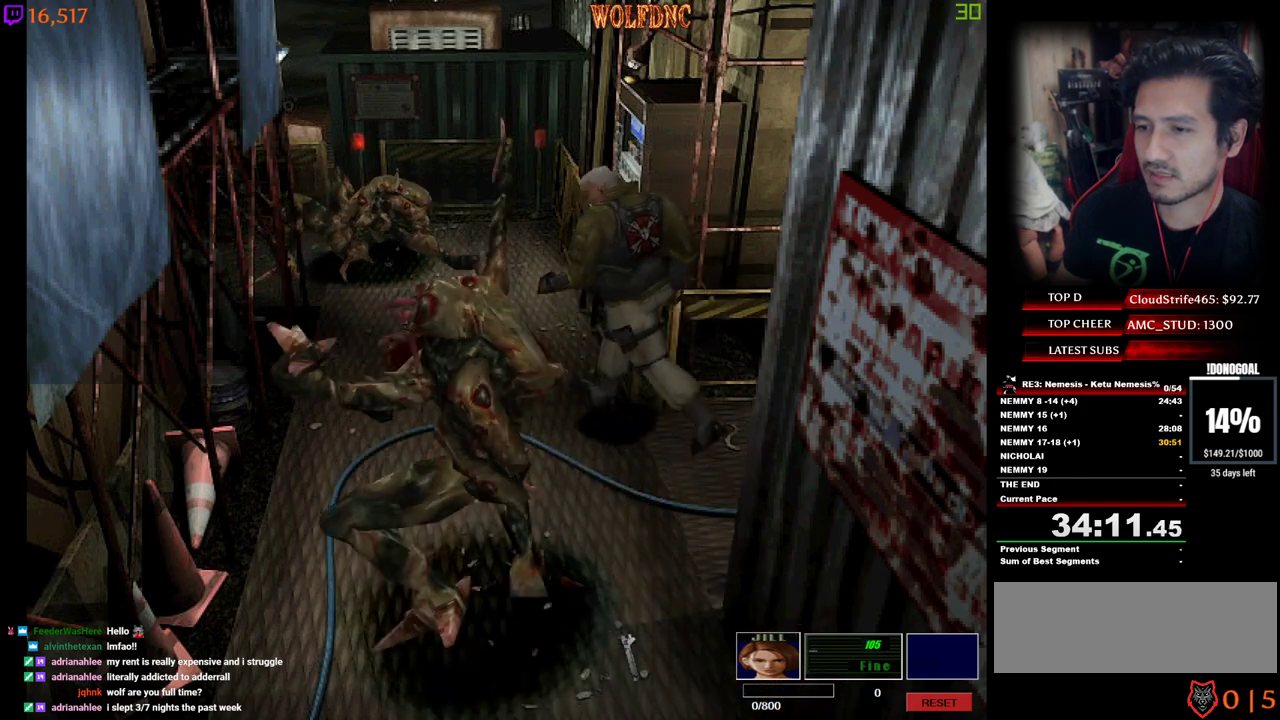
{"keys": ["a", "d", "minus", "num2", "w"], "events": [[234, "minus", "down"], [284, "num2", "down"], [334, "a", "up"], [334, "d", "down"], [334, "num4", "up"], [384, "w", "up"], [417, "a", "down"], [417, "d", "up"], [467, "d", "down"], [467, "w", "down"]]}
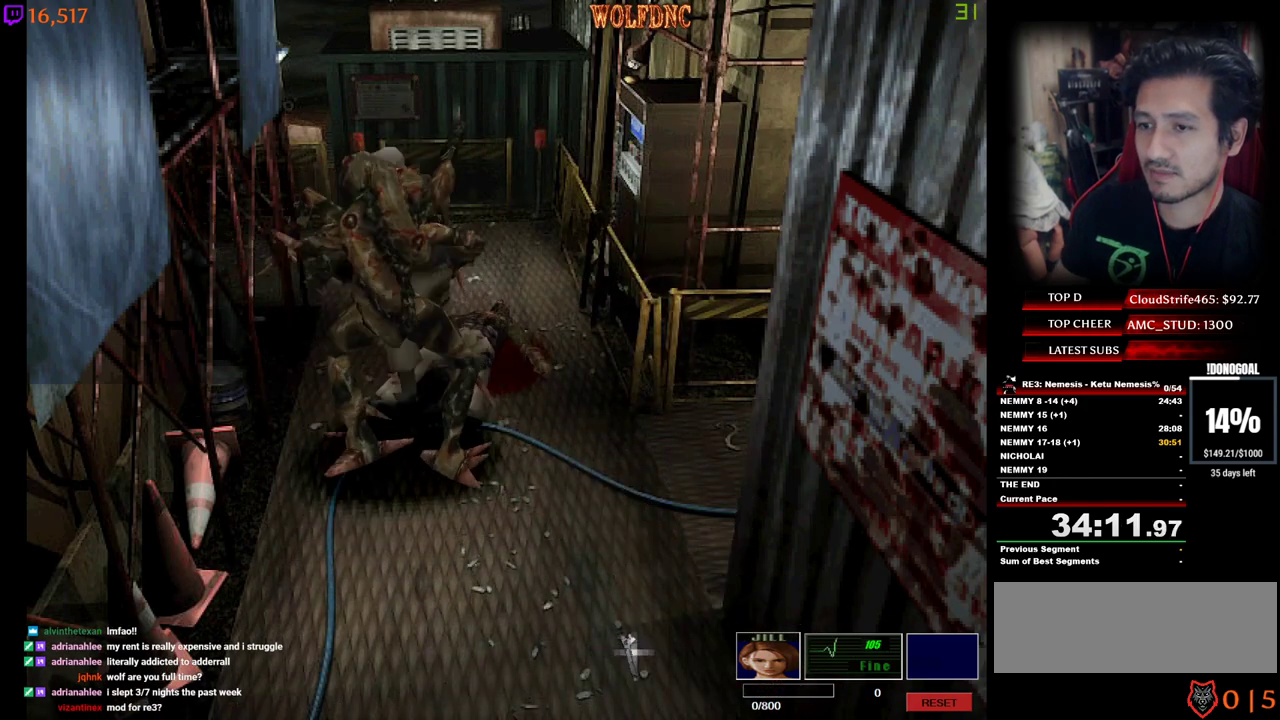
{"keys": ["a", "d", "num2", "num4", "w"], "events": [[17, "a", "up"], [17, "w", "up"], [67, "a", "down"], [67, "d", "up"], [117, "w", "down"], [167, "a", "up"], [167, "d", "down"], [200, "num4", "down"], [200, "w", "up"], [250, "a", "down"], [250, "d", "up"], [300, "minus", "up"], [300, "w", "down"], [350, "a", "up"], [350, "d", "down"], [350, "minus", "down"], [400, "num4", "up"], [400, "w", "up"], [434, "a", "down"], [434, "d", "up"], [484, "d", "down"], [484, "minus", "up"], [484, "num4", "down"], [484, "w", "down"]]}
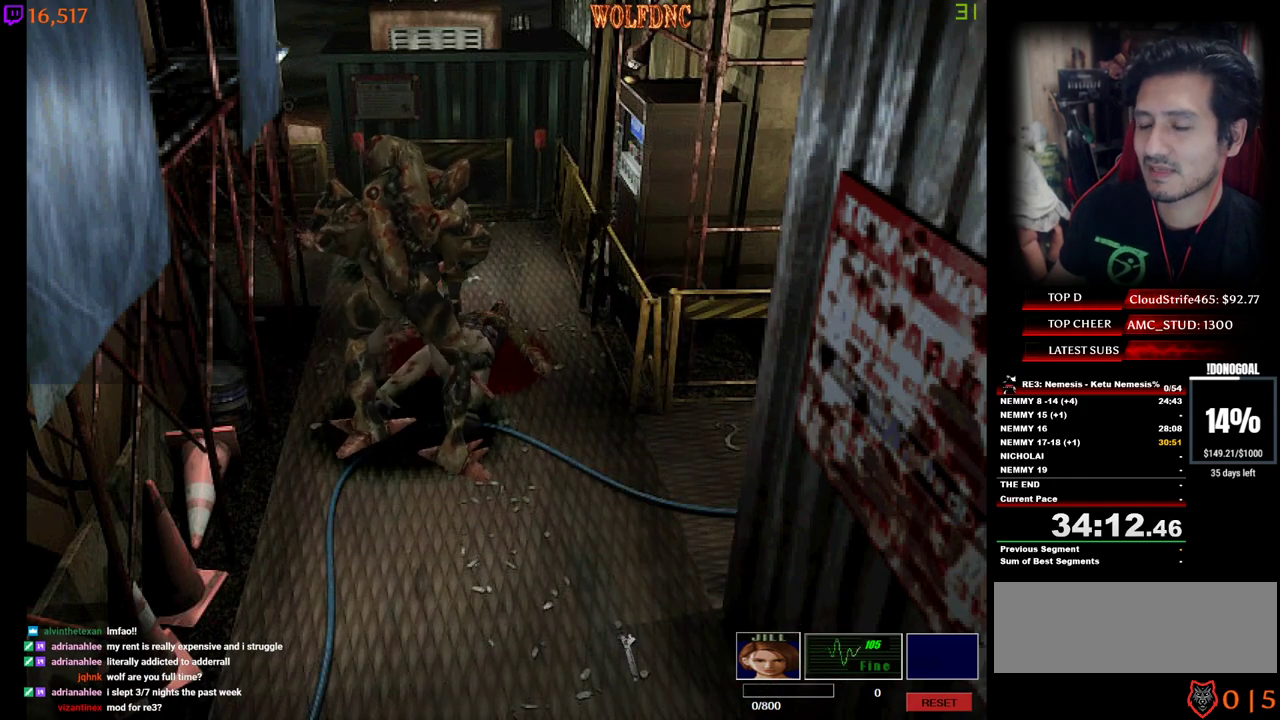
{"keys": ["a", "d", "num2", "num4", "w"], "events": [[34, "a", "up"], [34, "minus", "down"], [34, "num4", "up"], [34, "w", "up"], [84, "a", "down"], [84, "d", "up"], [134, "minus", "up"], [134, "num4", "down"], [134, "w", "down"], [167, "a", "up"], [167, "d", "down"], [217, "minus", "down"], [217, "num4", "up"], [217, "w", "up"], [267, "a", "down"], [267, "d", "up"], [317, "d", "down"], [317, "minus", "up"], [317, "num4", "down"], [317, "w", "down"], [367, "a", "up"], [367, "w", "up"], [417, "minus", "down"], [417, "num2", "up"], [417, "num4", "up"], [450, "a", "down"], [450, "d", "up"], [450, "w", "down"], [500, "d", "down"], [500, "minus", "up"], [500, "num2", "down"], [500, "num4", "down"]]}
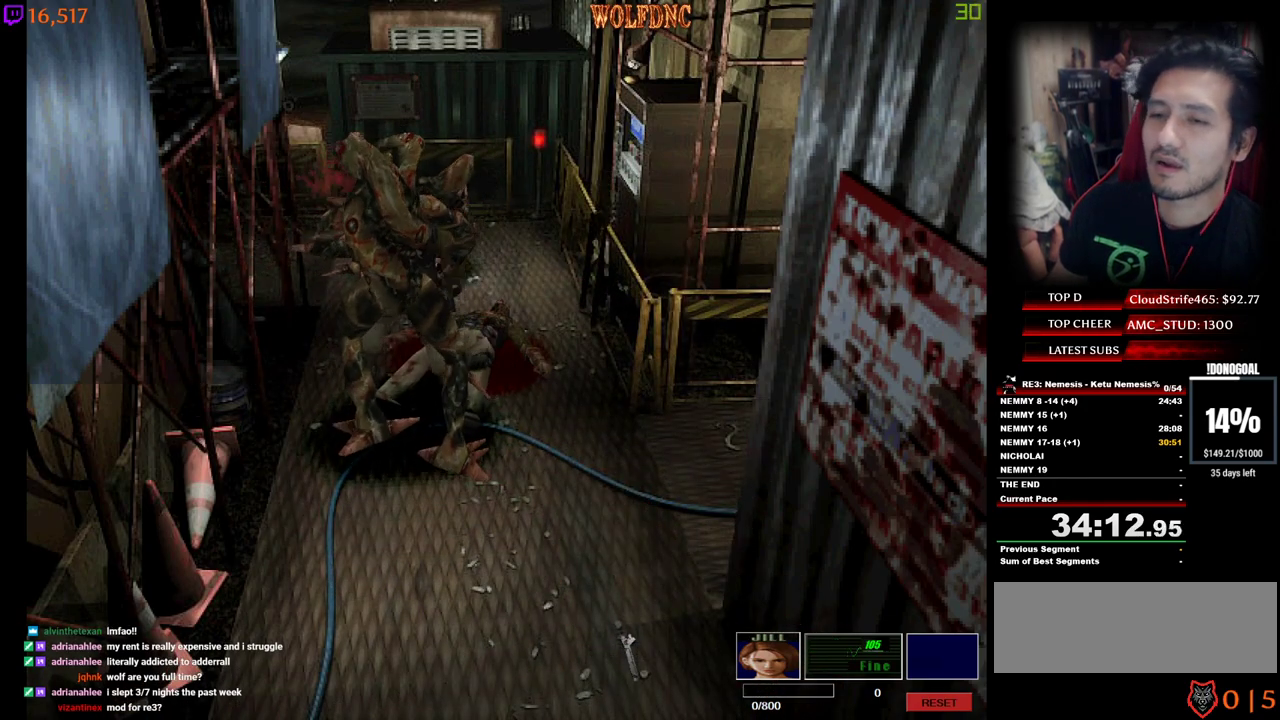
{"keys": ["minus"], "events": [[50, "a", "up"], [50, "w", "up"], [100, "d", "up"], [100, "minus", "down"], [100, "num4", "up"], [150, "a", "down"], [150, "w", "down"], [184, "d", "down"], [184, "minus", "up"], [234, "a", "up"], [234, "num4", "down"], [234, "w", "up"], [284, "d", "up"], [284, "minus", "down"], [284, "num4", "up"], [334, "a", "down"], [334, "num2", "up"], [334, "w", "down"], [384, "d", "down"], [384, "minus", "up"], [384, "num2", "down"], [434, "a", "up"], [434, "w", "up"], [467, "d", "up"], [467, "minus", "down"], [467, "num2", "up"]]}
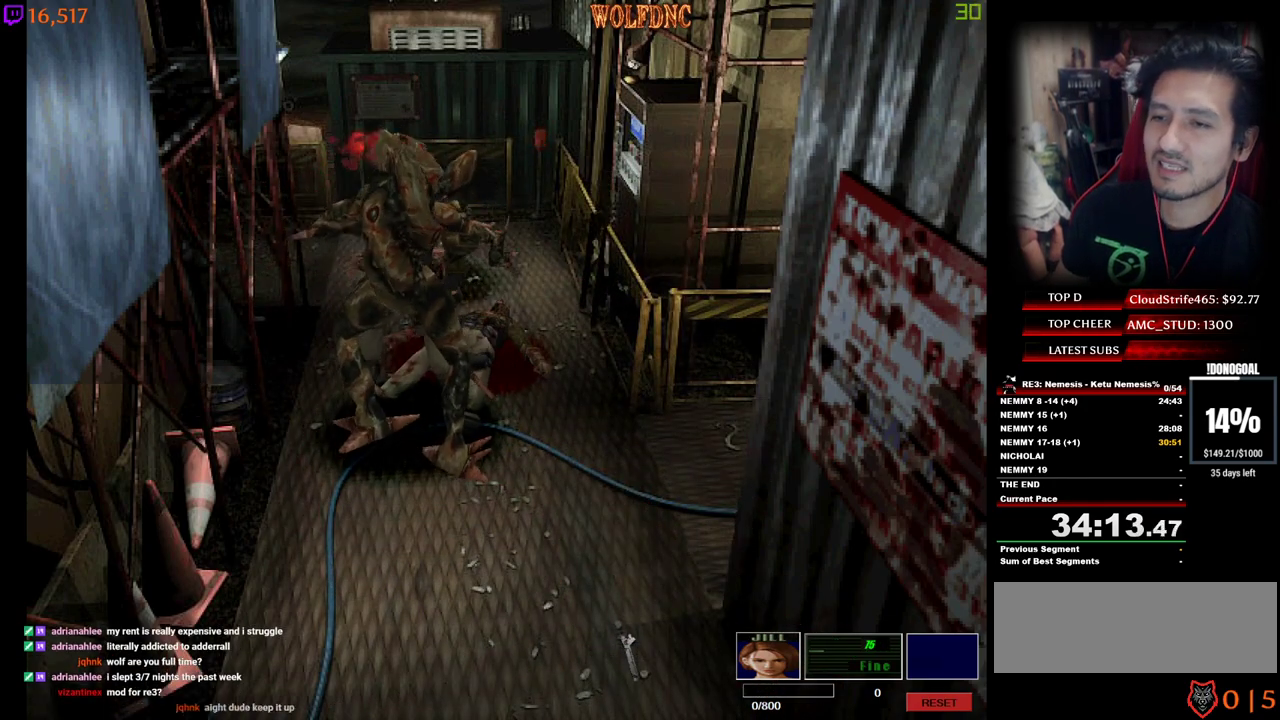
{"keys": ["num2"], "events": [[17, "a", "down"], [17, "w", "down"], [67, "d", "down"], [67, "minus", "up"], [67, "num2", "down"], [117, "a", "up"], [117, "w", "up"], [167, "minus", "down"], [167, "num2", "up"], [217, "a", "down"], [217, "d", "up"], [217, "num2", "down"], [250, "minus", "up"], [250, "w", "down"], [300, "d", "down"], [350, "a", "up"], [350, "minus", "down"], [350, "num2", "up"], [350, "w", "up"], [400, "num2", "down"], [434, "d", "up"], [484, "minus", "up"]]}
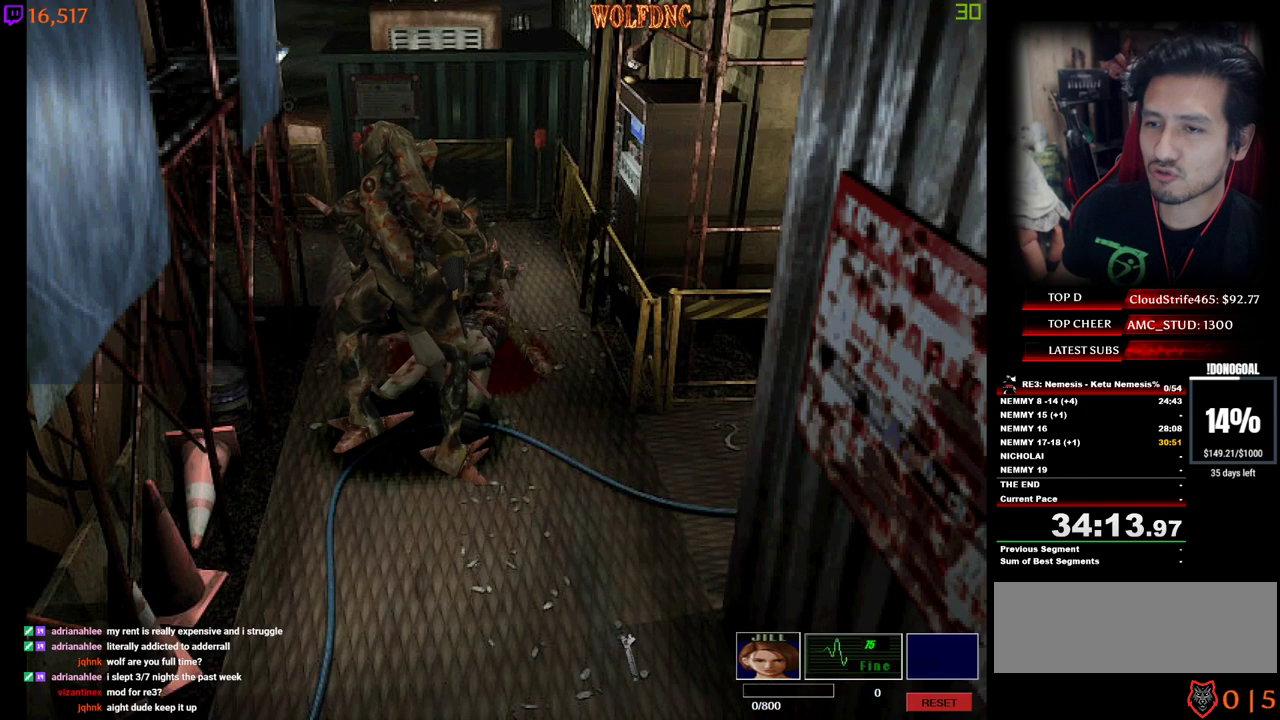
{"keys": ["num2"], "events": [[84, "minus", "down"], [217, "minus", "up"], [317, "num2", "up"], [367, "num2", "down"], [450, "num2", "up"], [500, "num2", "down"]]}
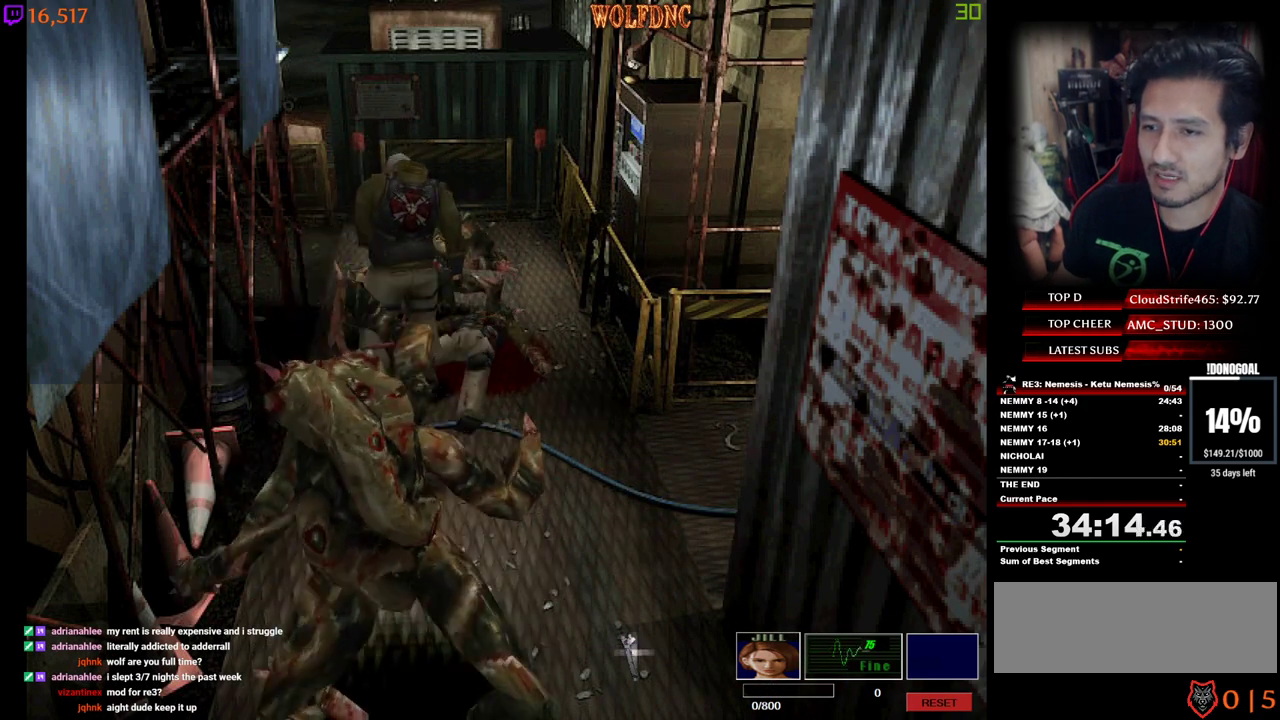
{"keys": ["a"], "events": [[100, "num2", "up"], [150, "a", "down"]]}
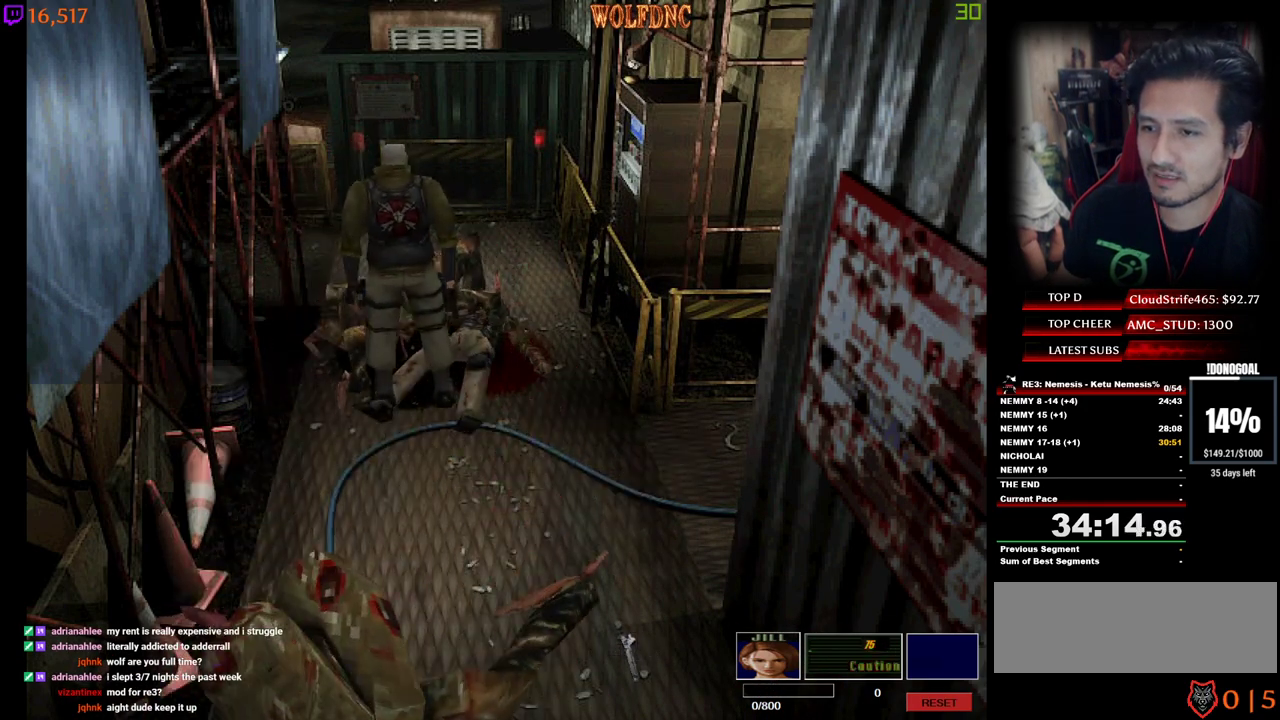
{"keys": ["a", "num4", "s"], "events": [[67, "s", "down"], [300, "num4", "down"], [350, "num4", "up"], [484, "num4", "down"]]}
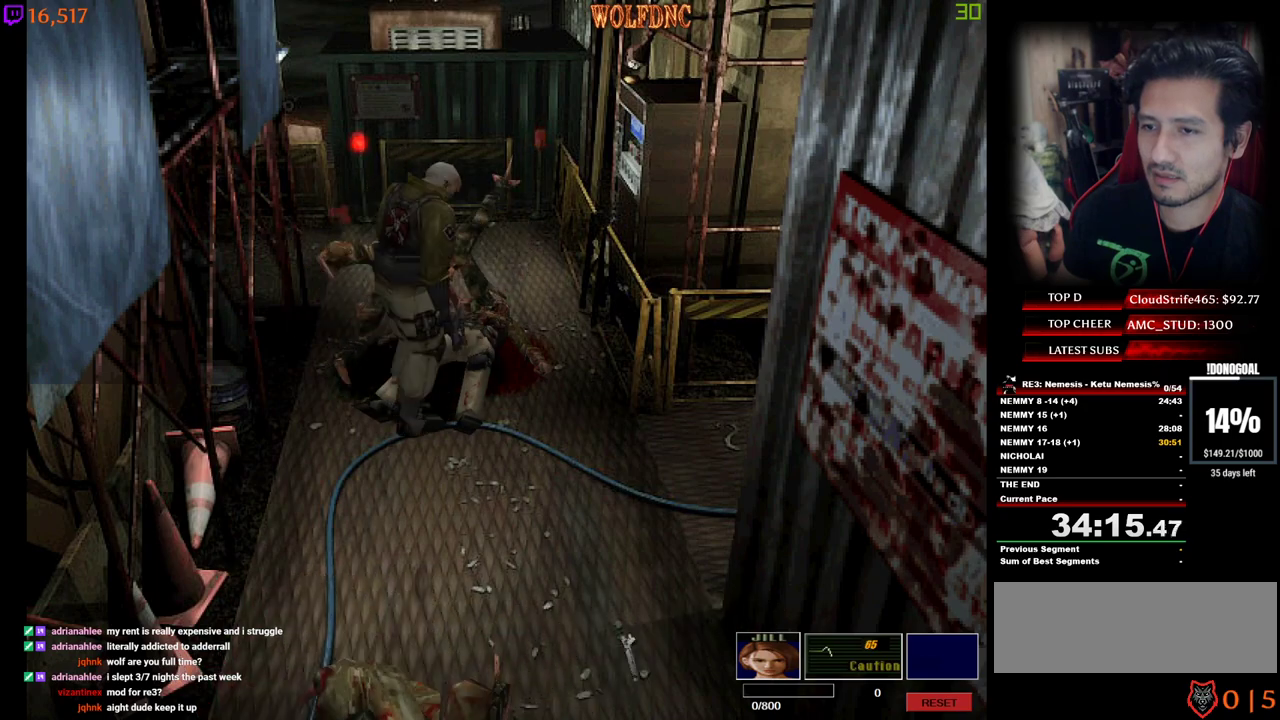
{"keys": ["d"], "events": [[134, "num4", "up"], [167, "s", "up"], [267, "a", "up"], [400, "d", "down"]]}
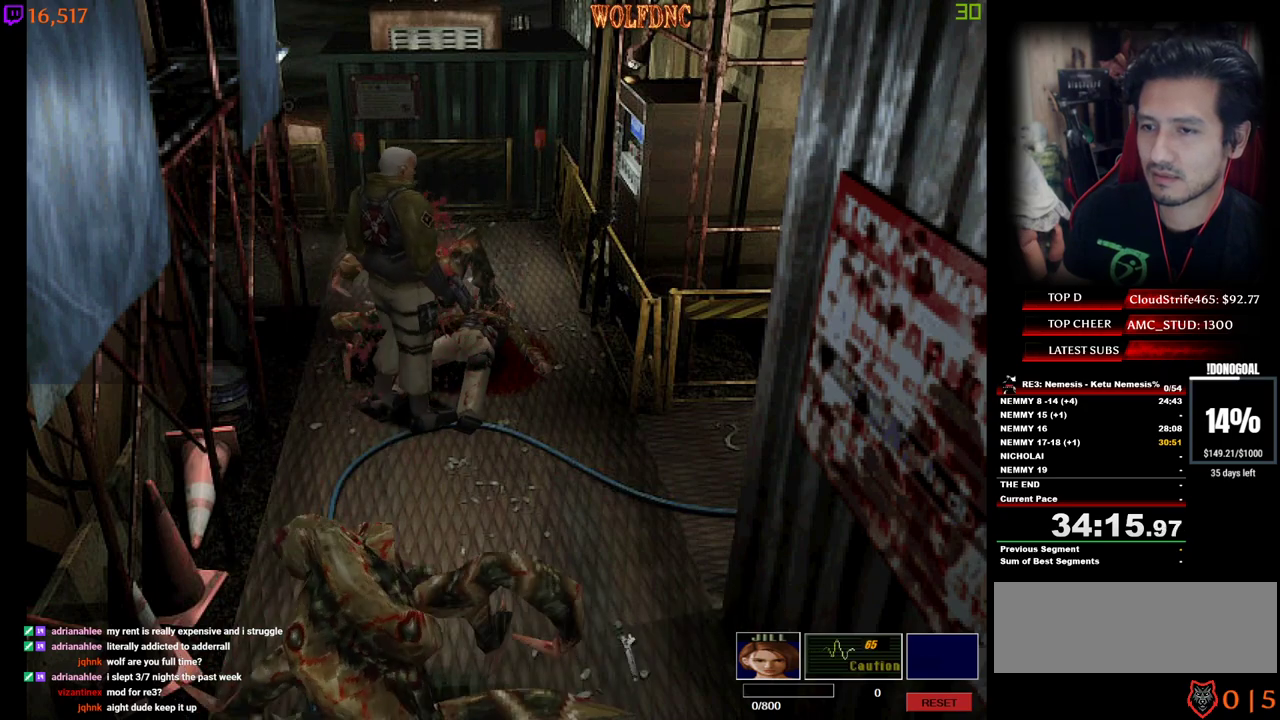
{"keys": ["d", "num4", "w"], "events": [[384, "w", "down"], [417, "num4", "down"]]}
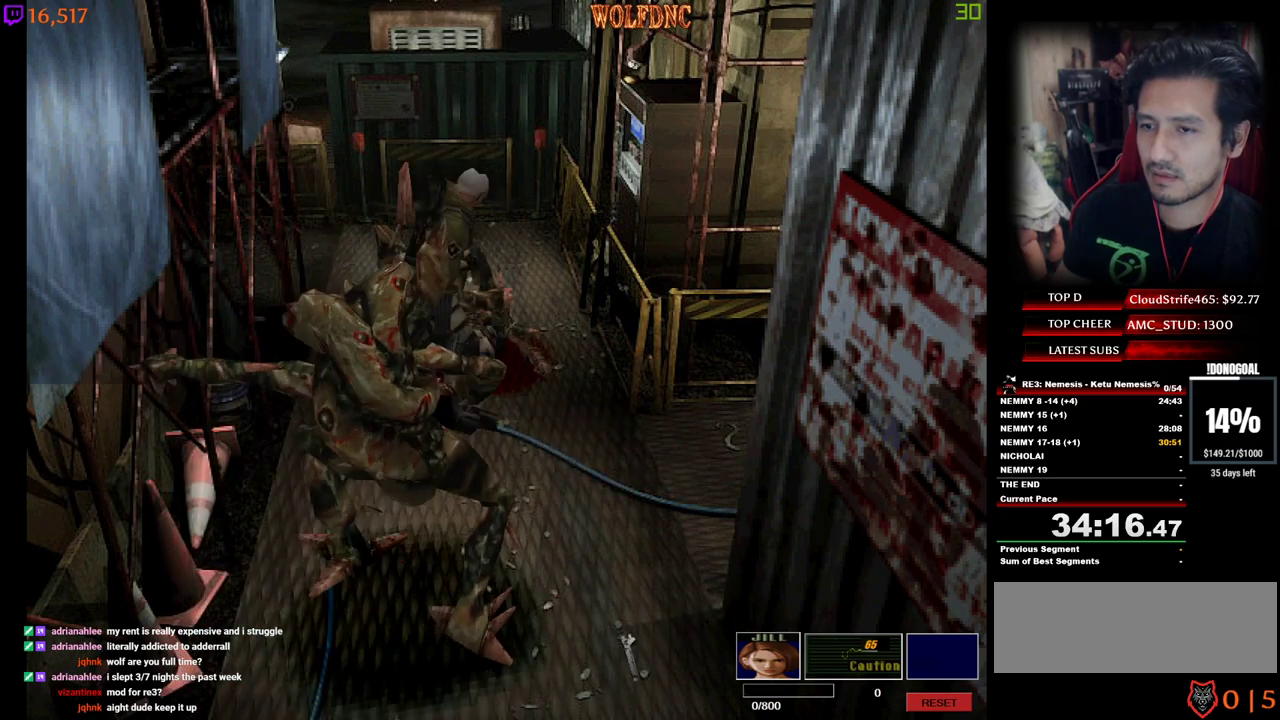
{"keys": ["d", "num4", "w"], "events": []}
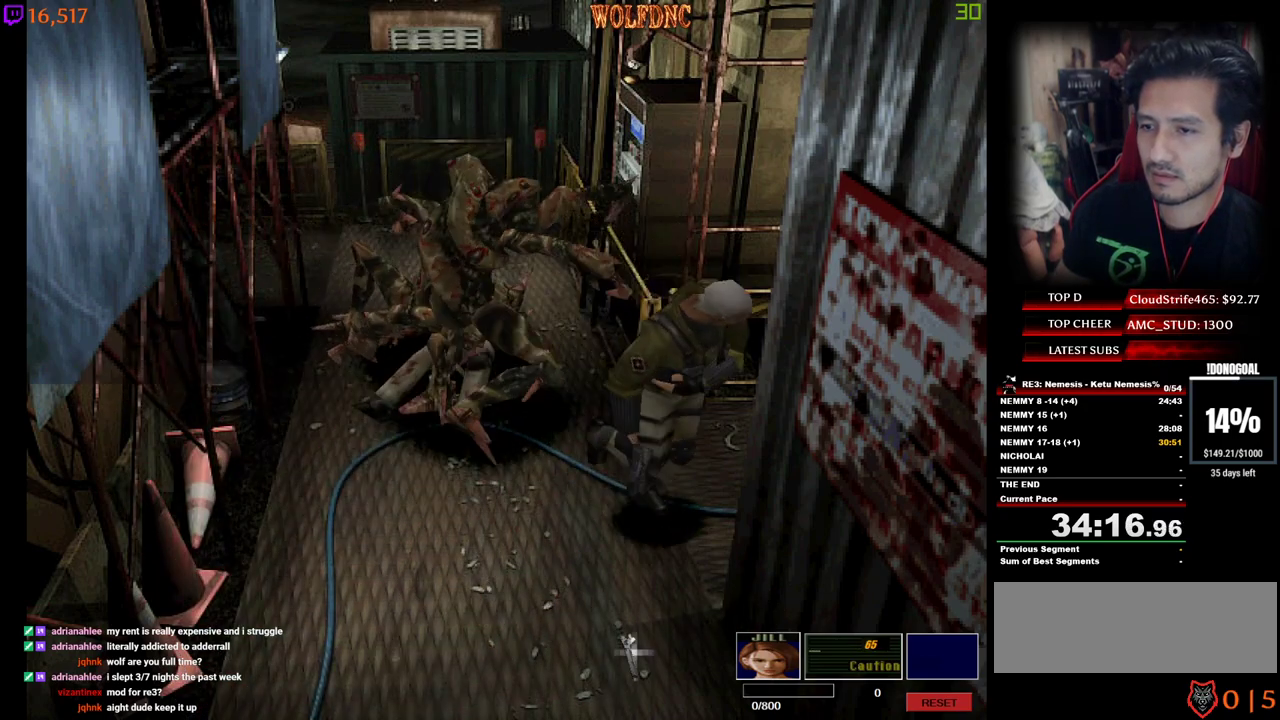
{"keys": ["a", "num2", "num4", "w"], "events": [[317, "d", "up"], [367, "num2", "down"], [500, "a", "down"]]}
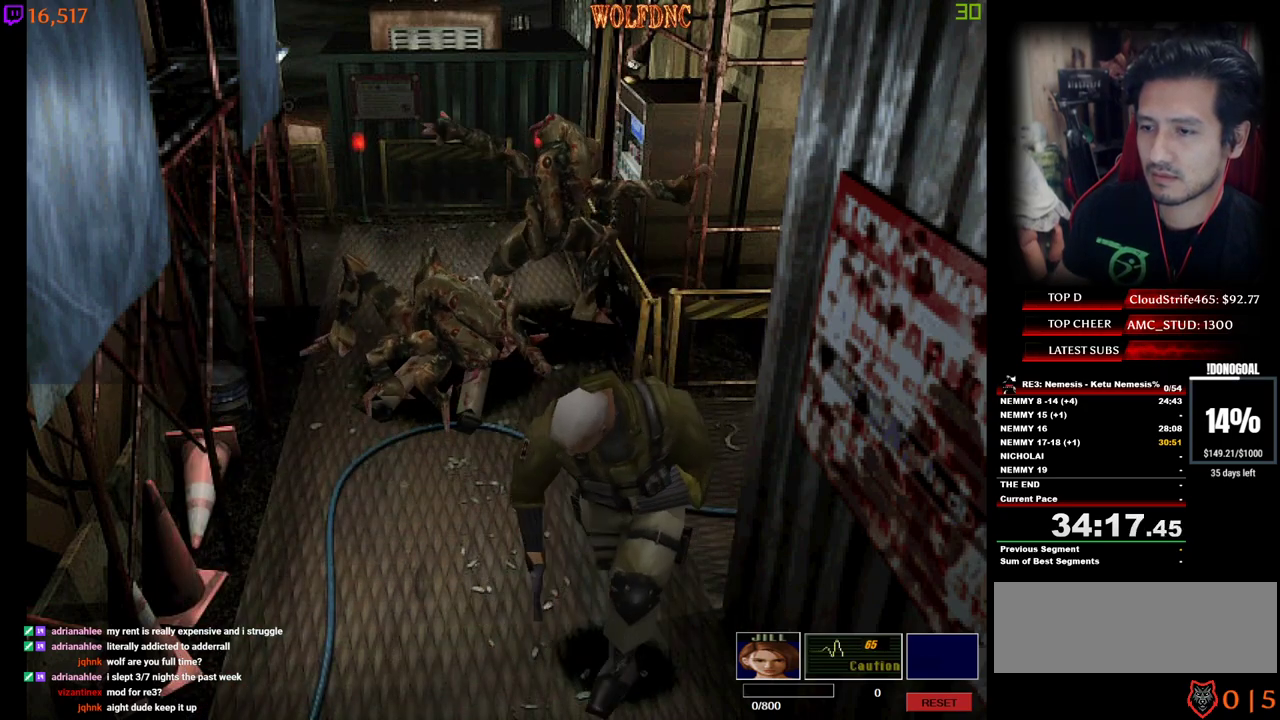
{"keys": ["num2", "num4", "w"], "events": [[184, "a", "up"], [184, "num2", "up"], [234, "num2", "down"]]}
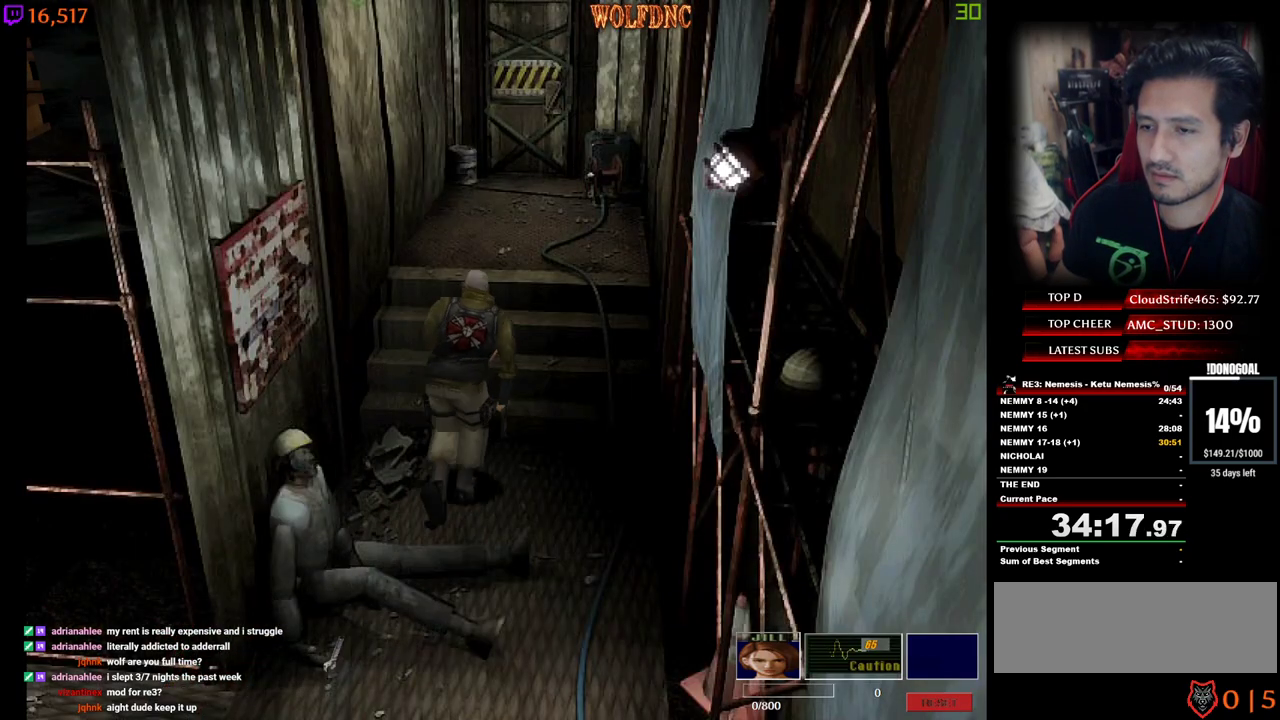
{"keys": ["num4", "w"], "events": [[17, "a", "down"], [17, "num2", "up"], [117, "a", "up"]]}
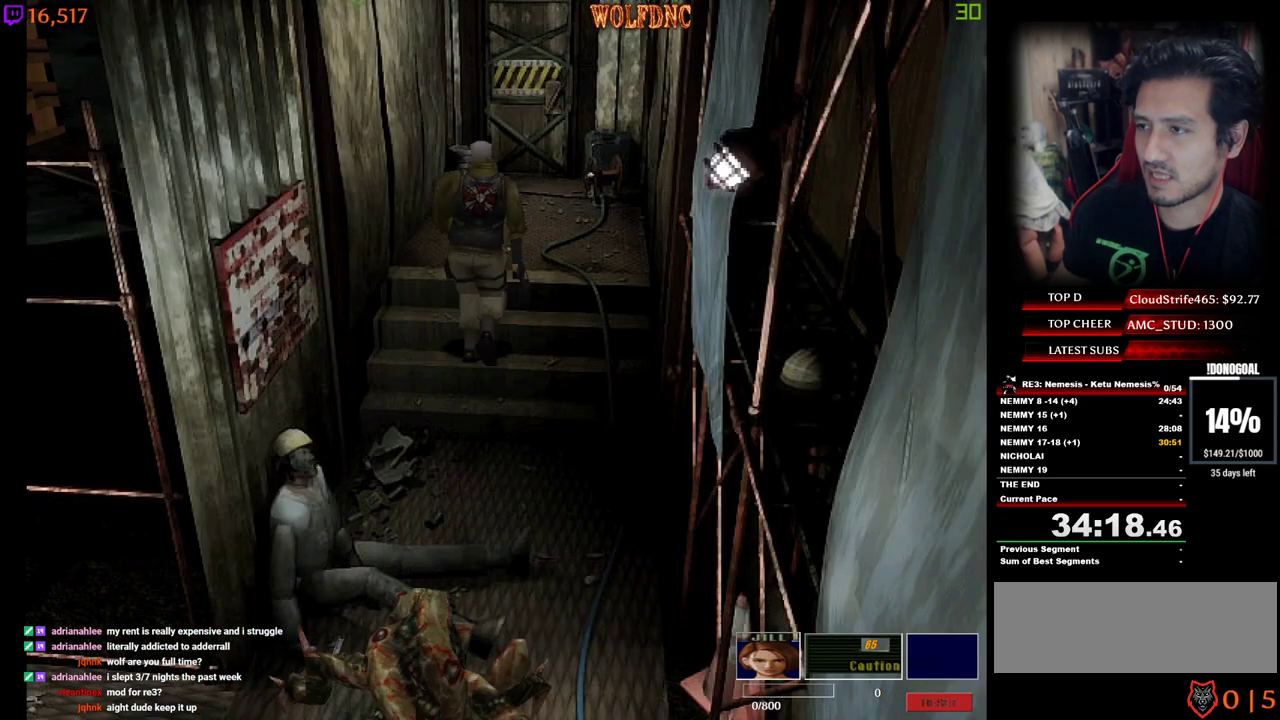
{"keys": ["num4", "w"], "events": []}
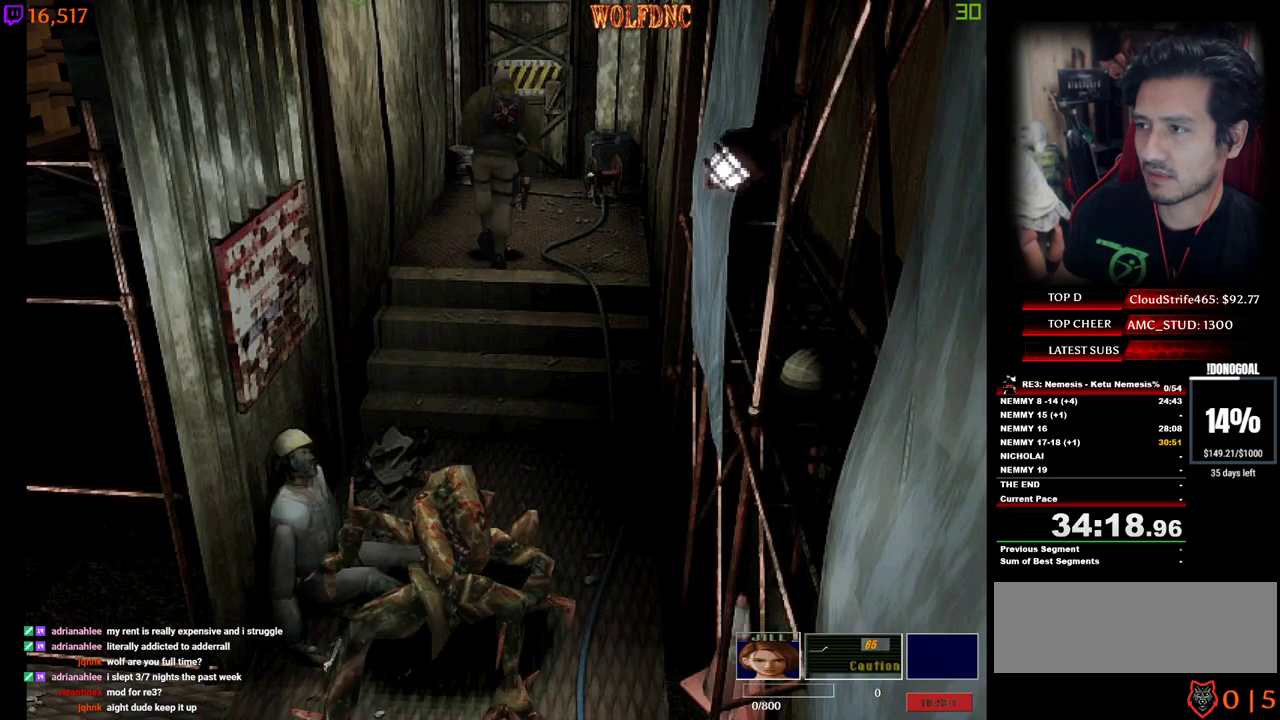
{"keys": ["num2", "num4", "w"], "events": [[284, "num2", "down"]]}
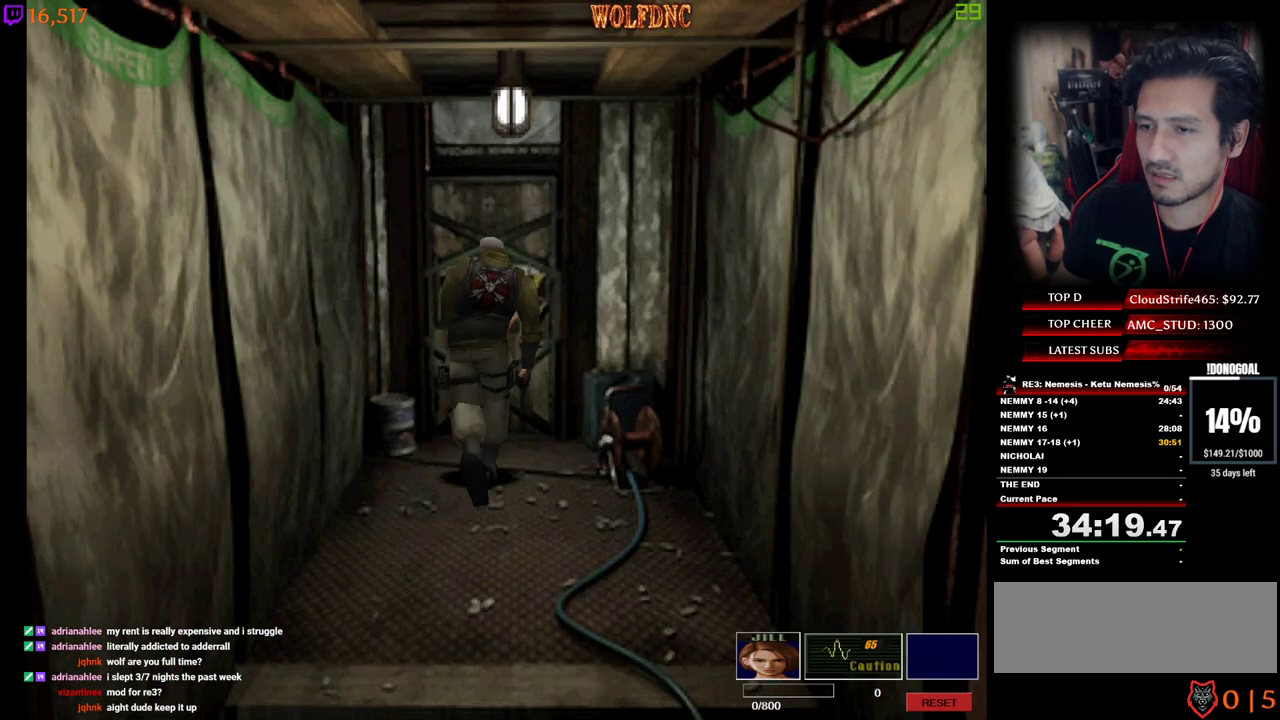
{"keys": [], "events": [[484, "num2", "up"], [484, "num4", "up"], [484, "w", "up"]]}
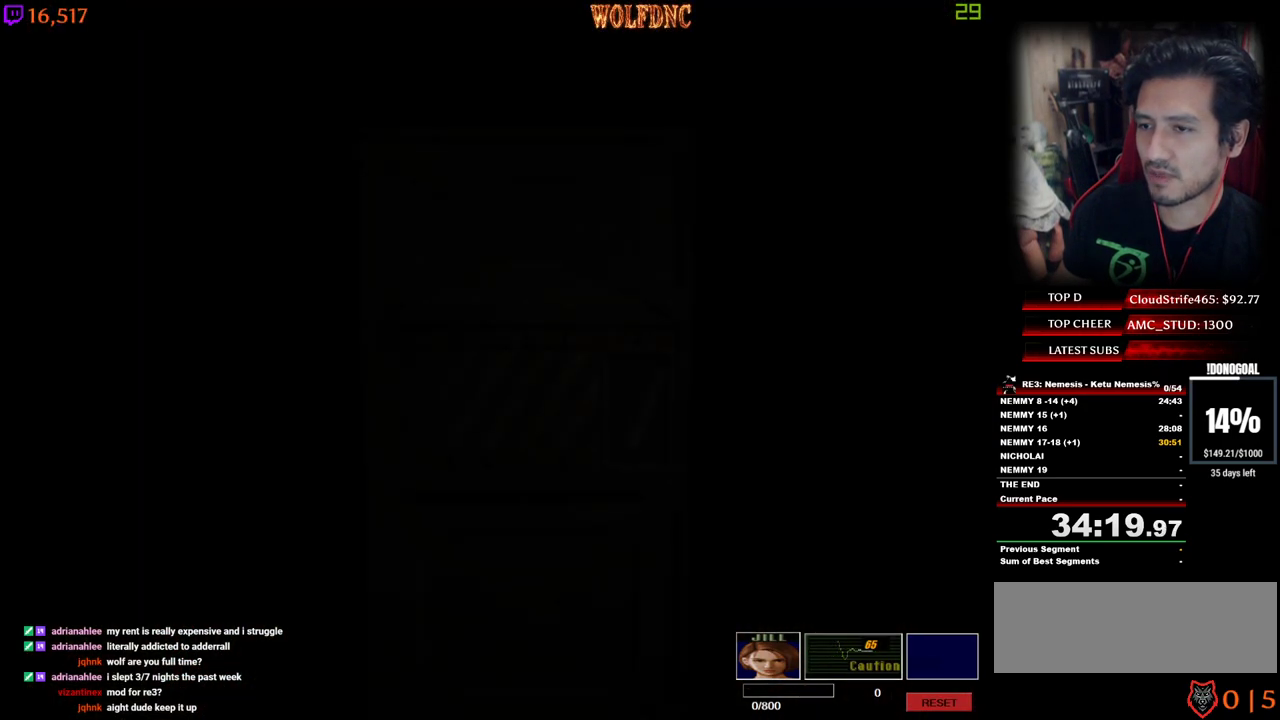
{"keys": [], "events": [[84, "num2", "down"], [217, "num2", "up"]]}
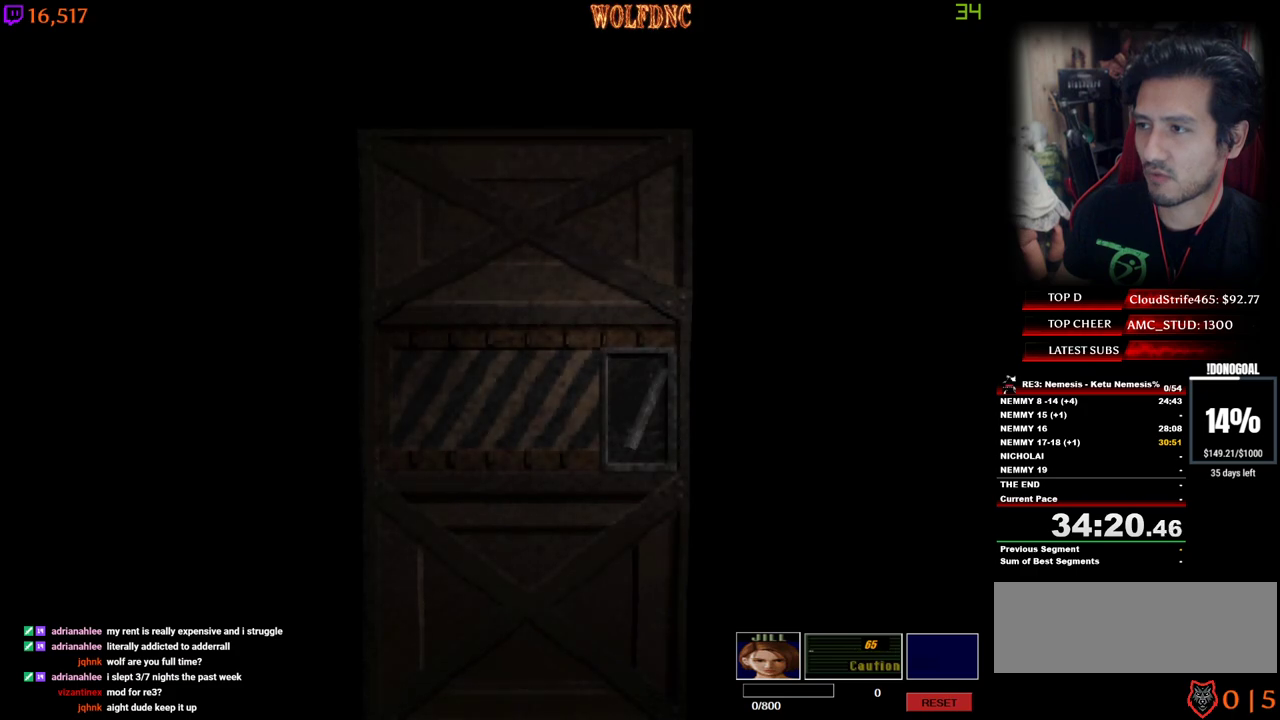
{"keys": ["space"], "events": [[417, "space", "down"]]}
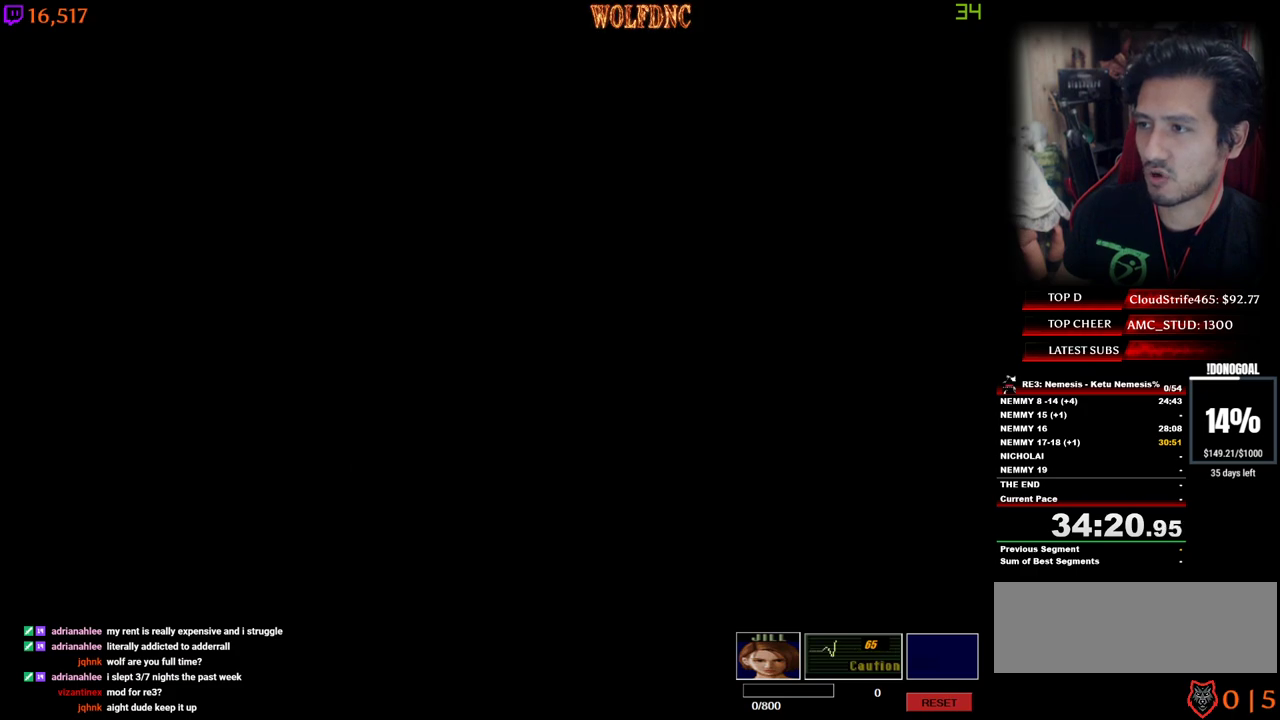
{"keys": ["num2"], "events": [[17, "num4", "down"], [17, "space", "up"], [117, "num4", "up"], [200, "s", "down"], [300, "num4", "down"], [400, "num4", "up"], [400, "s", "up"], [484, "num2", "down"]]}
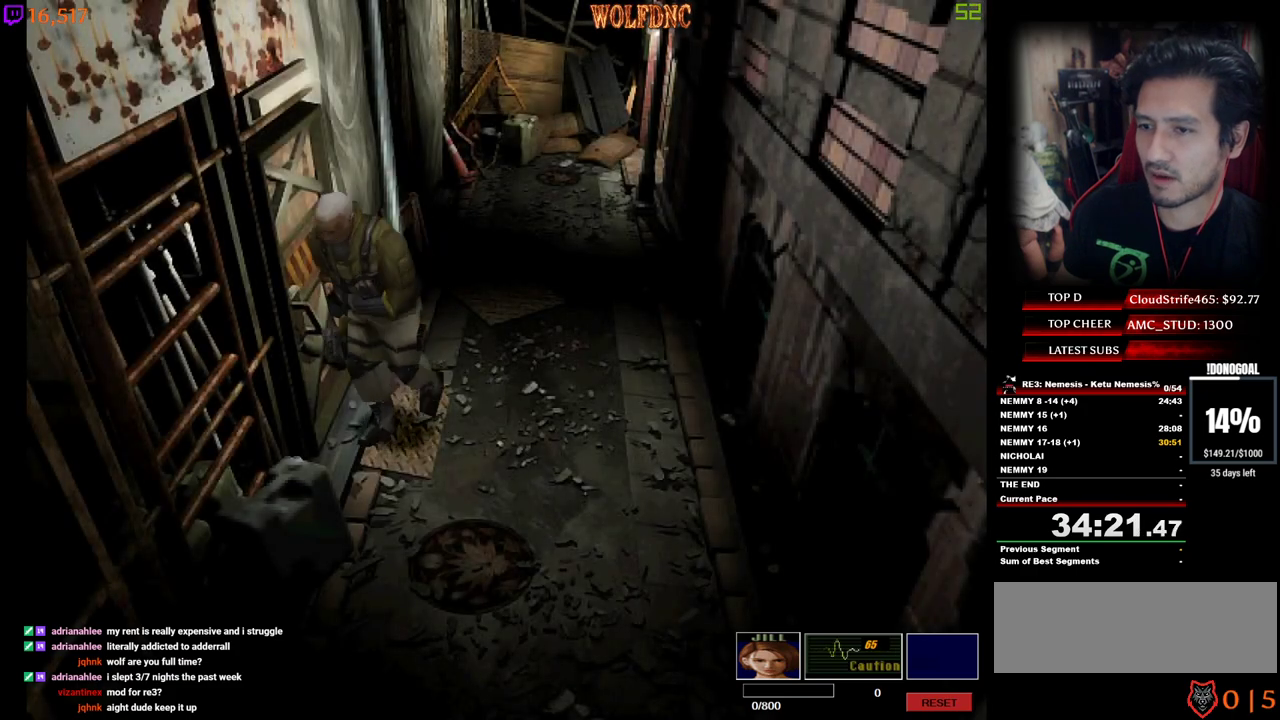
{"keys": [], "events": [[84, "num2", "up"], [134, "num2", "down"], [217, "num2", "up"], [267, "num2", "down"], [367, "num2", "up"], [400, "num2", "down"], [500, "num2", "up"]]}
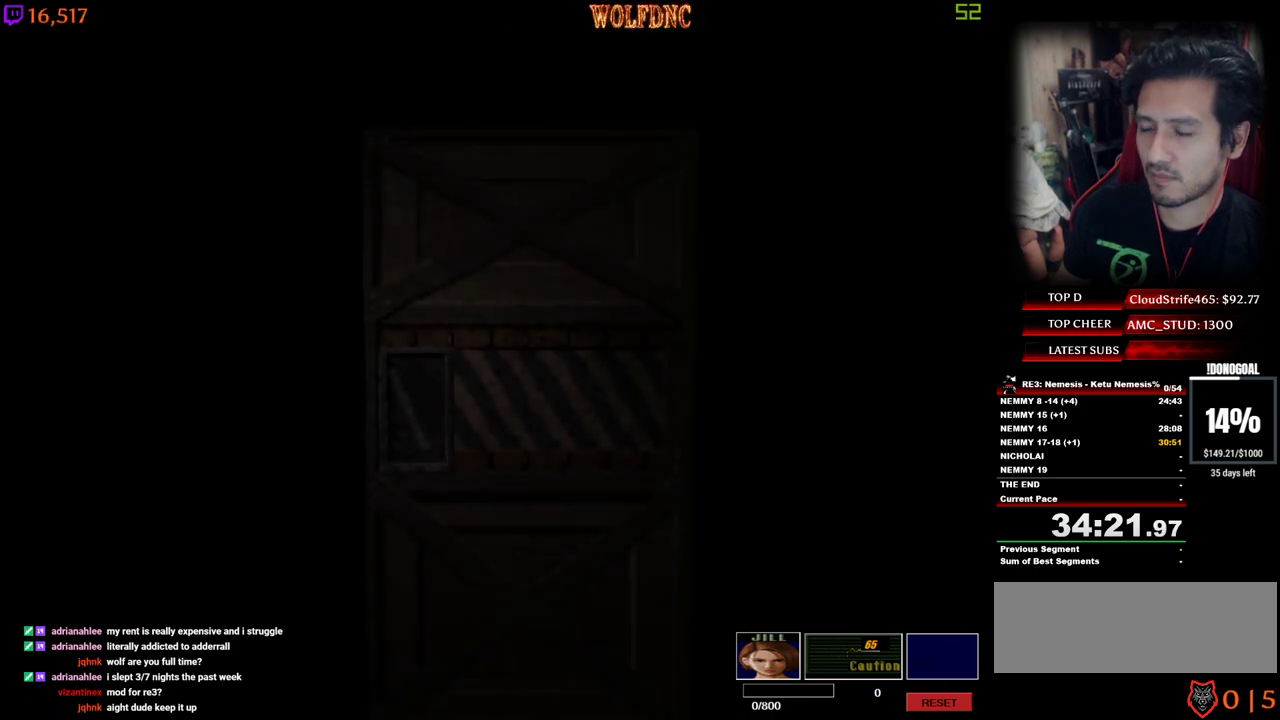
{"keys": [], "events": []}
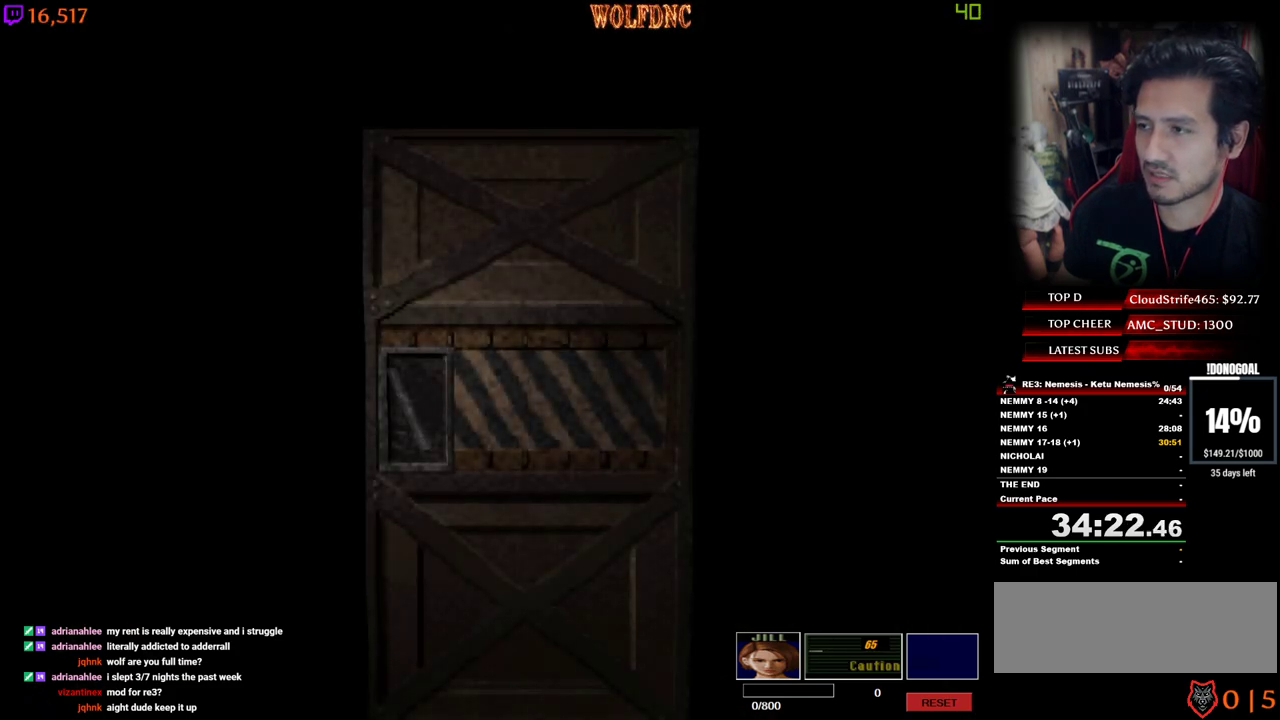
{"keys": ["num4", "w"], "events": [[67, "space", "down"], [150, "space", "up"], [150, "w", "down"], [200, "num4", "down"]]}
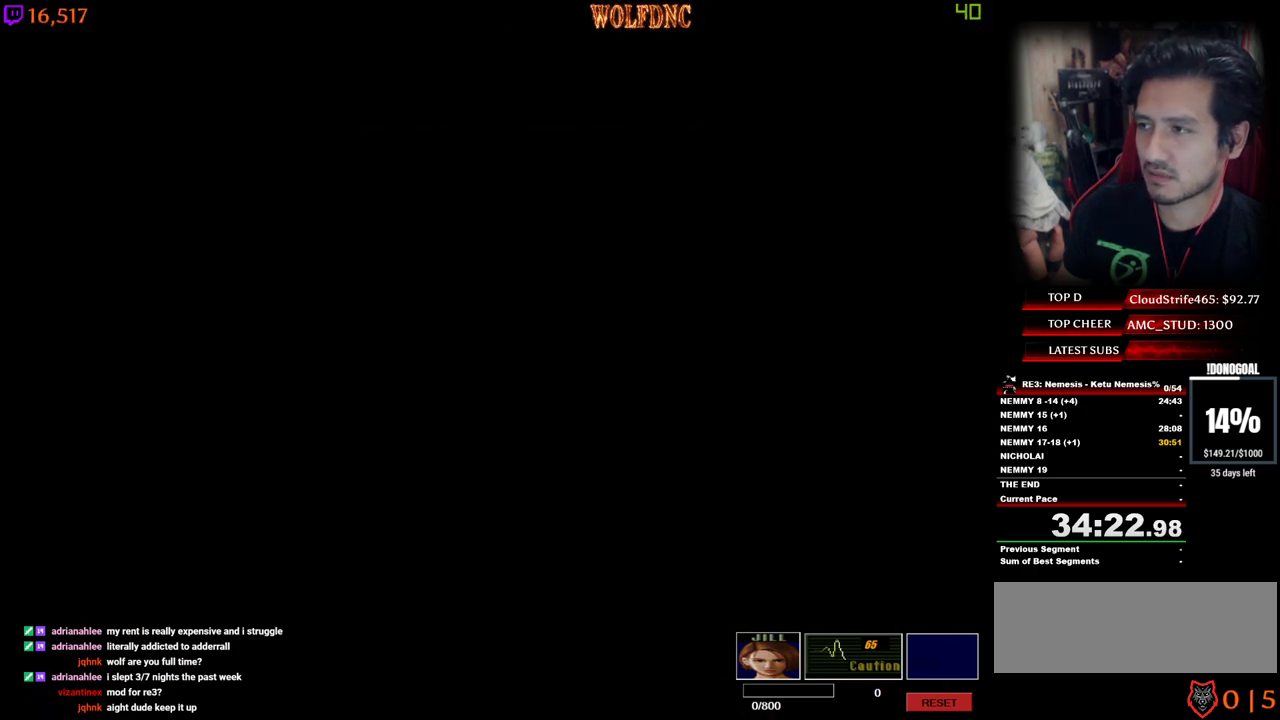
{"keys": ["num4", "w"], "events": []}
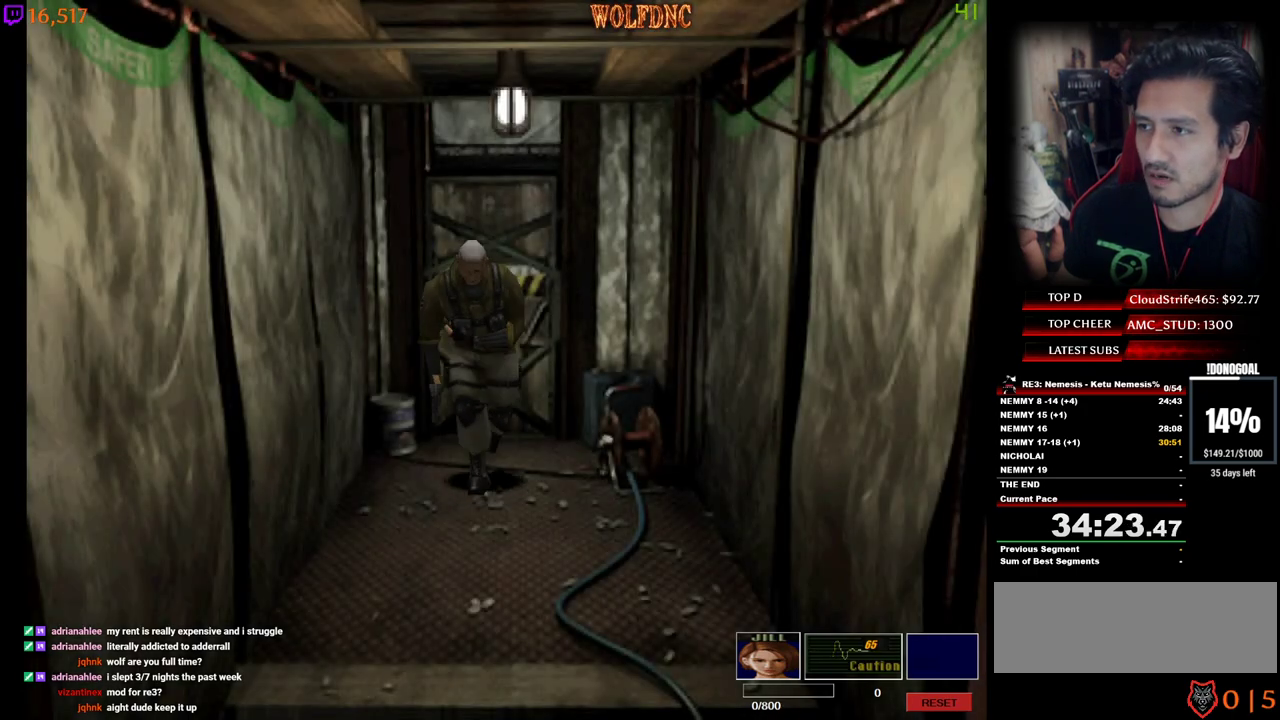
{"keys": ["num4", "w"], "events": []}